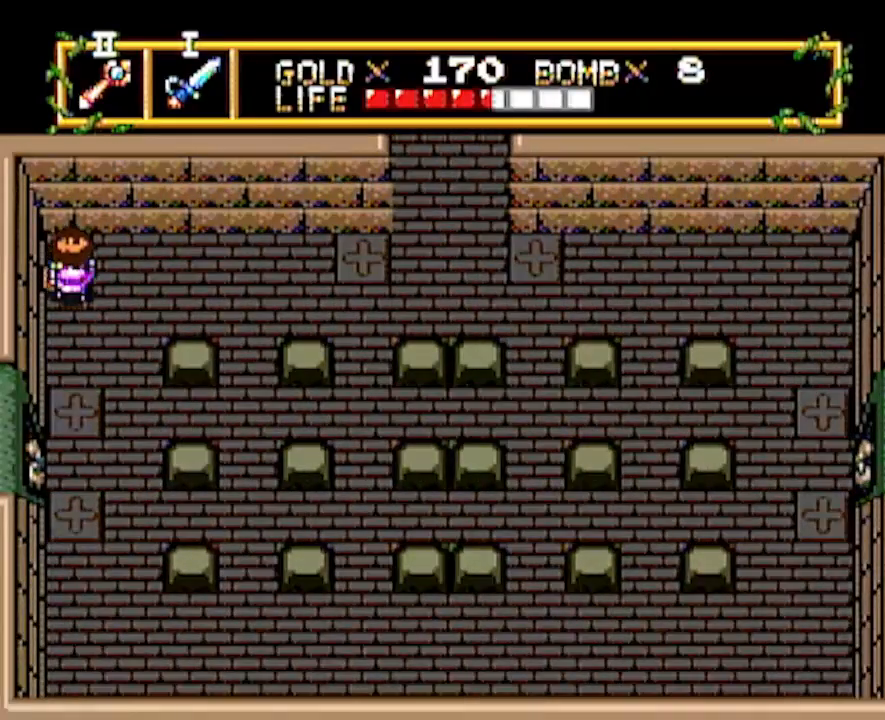
Gameplay with a controller; each line is a JSON object with the inputs held at the frame after it. "events" lists button and stick changes between this image and that frame as [ms after this image, input, new state], when the widget could be followed in between. Not read: L3 R3 other_buttons.
{"buttons": ["DPAD_RIGHT"], "events": []}
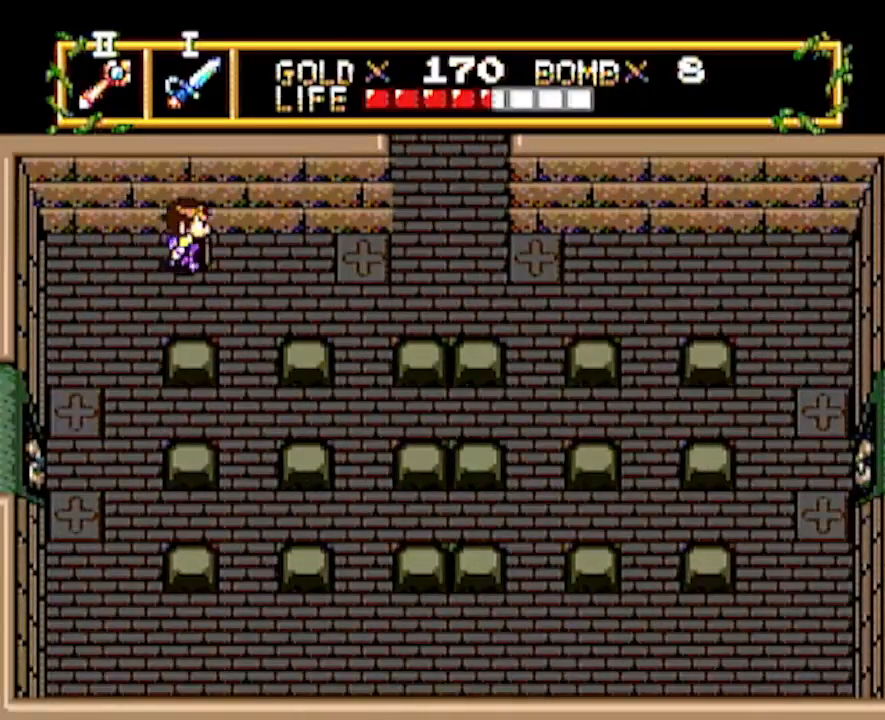
{"buttons": ["DPAD_RIGHT"], "events": []}
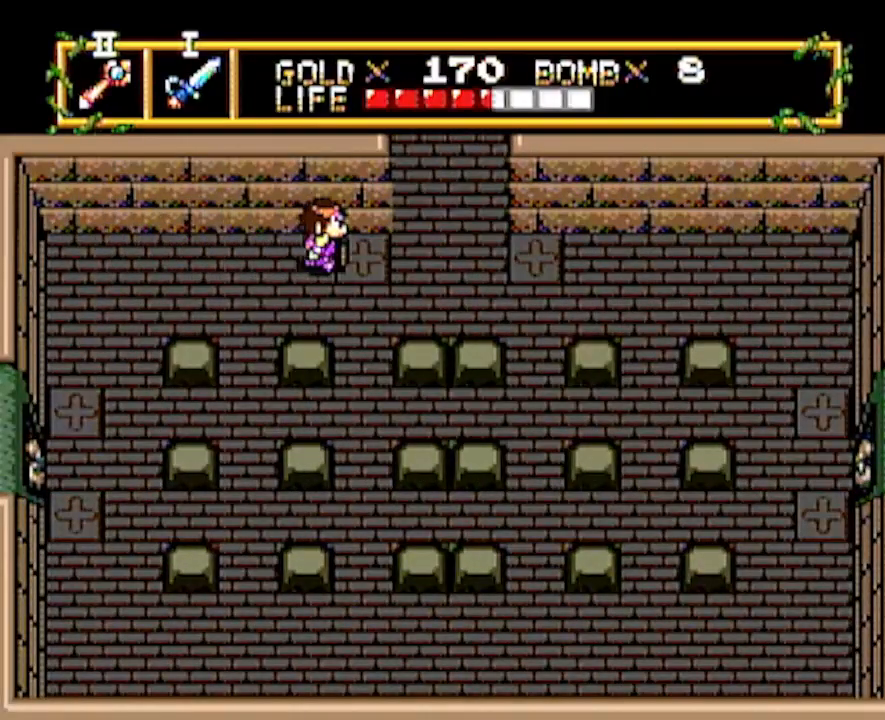
{"buttons": ["DPAD_RIGHT"], "events": []}
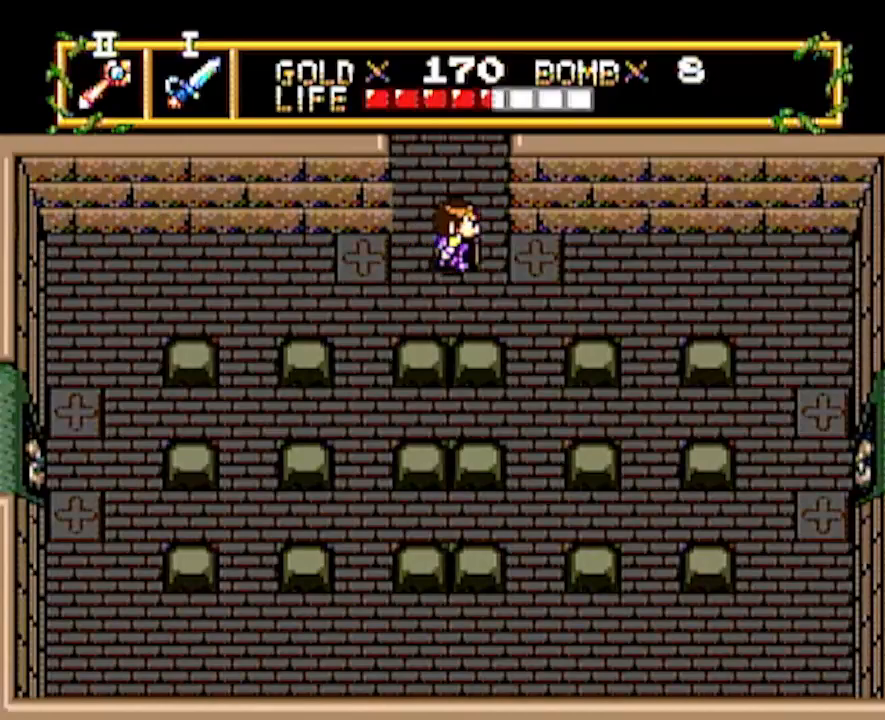
{"buttons": ["DPAD_UP"], "events": [[150, "DPAD_RIGHT", "up"], [150, "DPAD_UP", "down"]]}
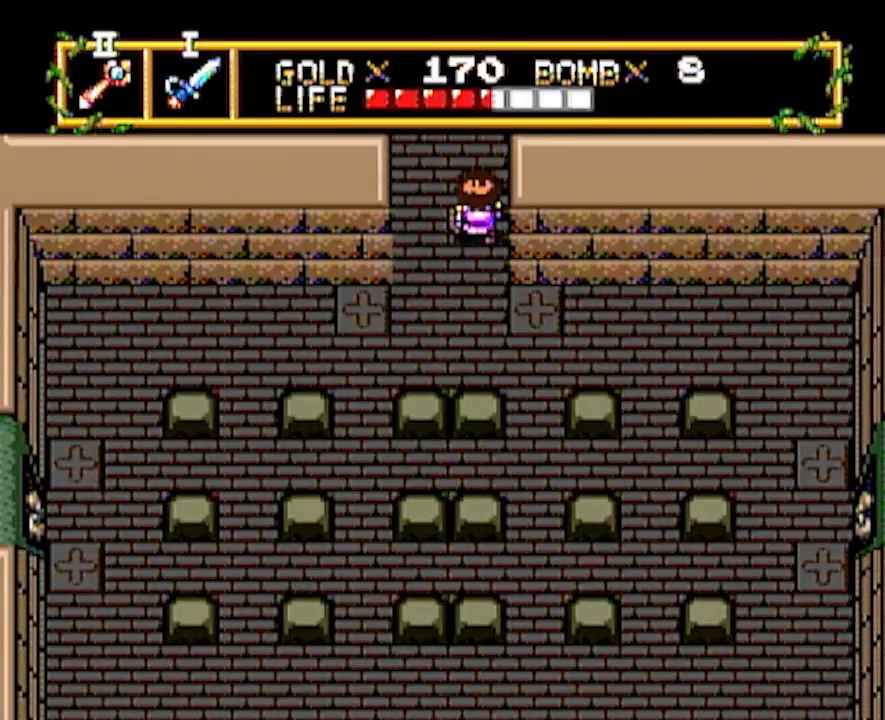
{"buttons": ["DPAD_UP"], "events": [[167, "DPAD_UP", "up"], [283, "DPAD_UP", "down"]]}
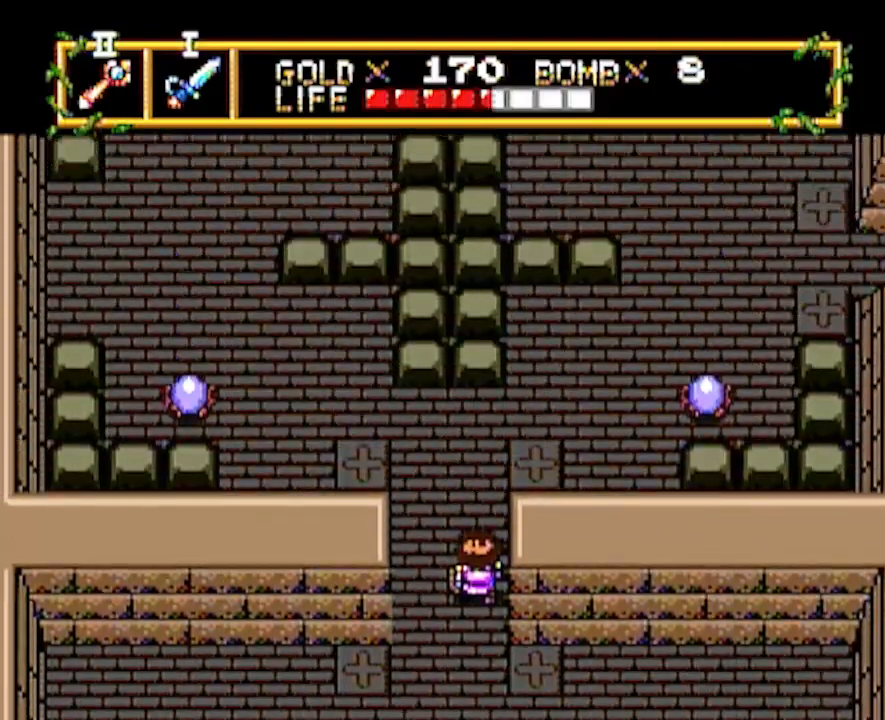
{"buttons": ["DPAD_UP"], "events": []}
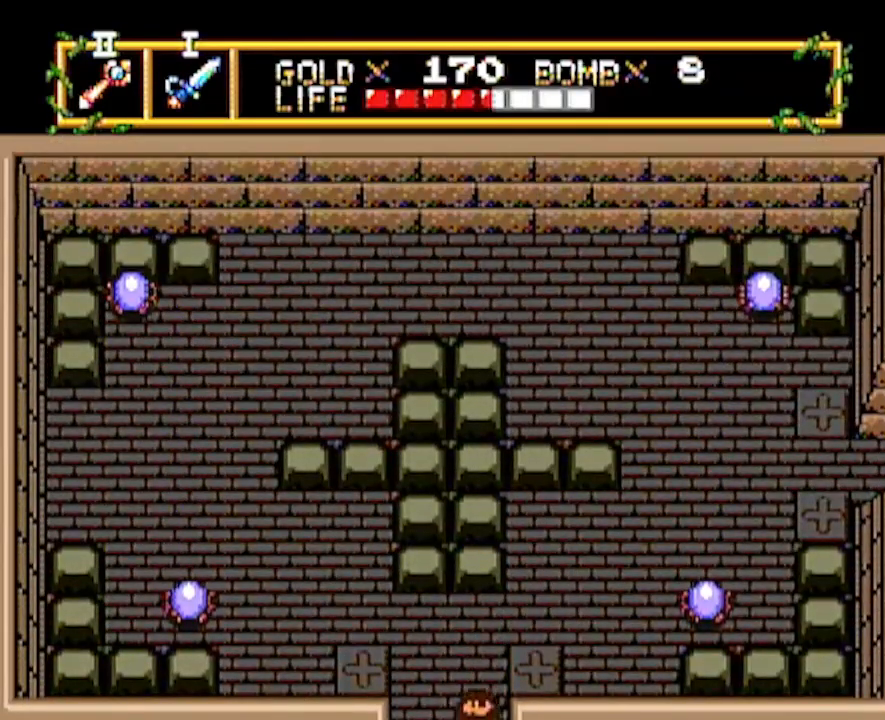
{"buttons": ["DPAD_RIGHT"], "events": [[483, "DPAD_RIGHT", "down"], [483, "DPAD_UP", "up"]]}
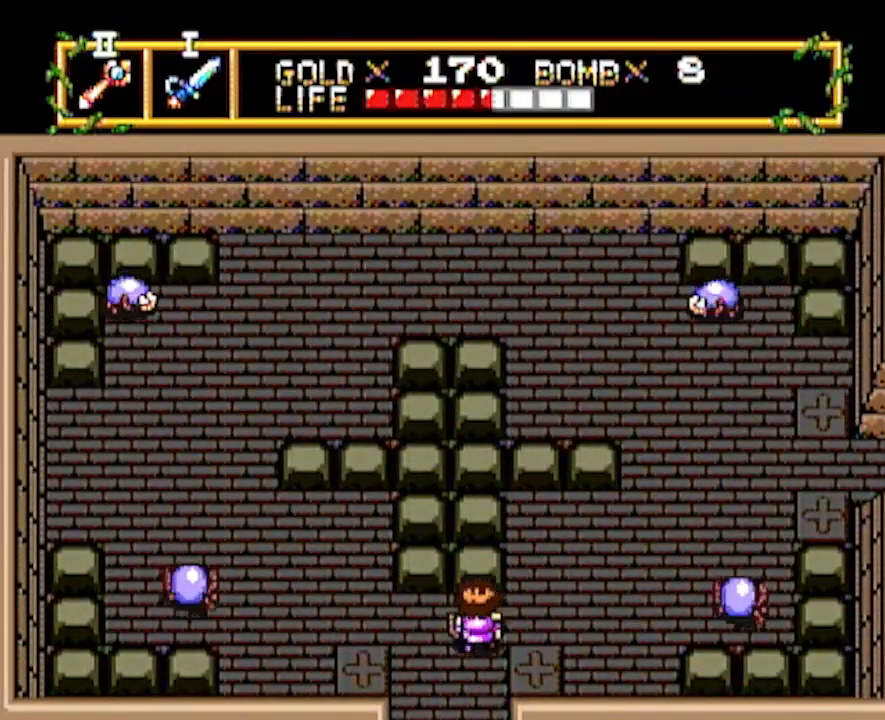
{"buttons": ["DPAD_UP"], "events": [[300, "DPAD_RIGHT", "up"], [300, "DPAD_UP", "down"]]}
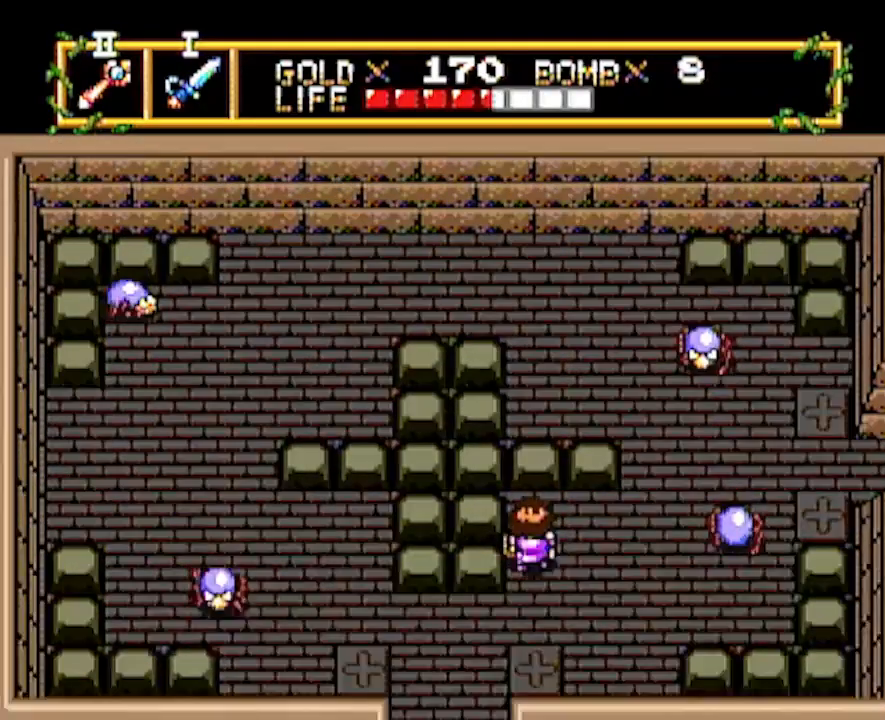
{"buttons": [], "events": [[133, "DPAD_RIGHT", "down"], [133, "DPAD_UP", "up"], [350, "DPAD_RIGHT", "up"]]}
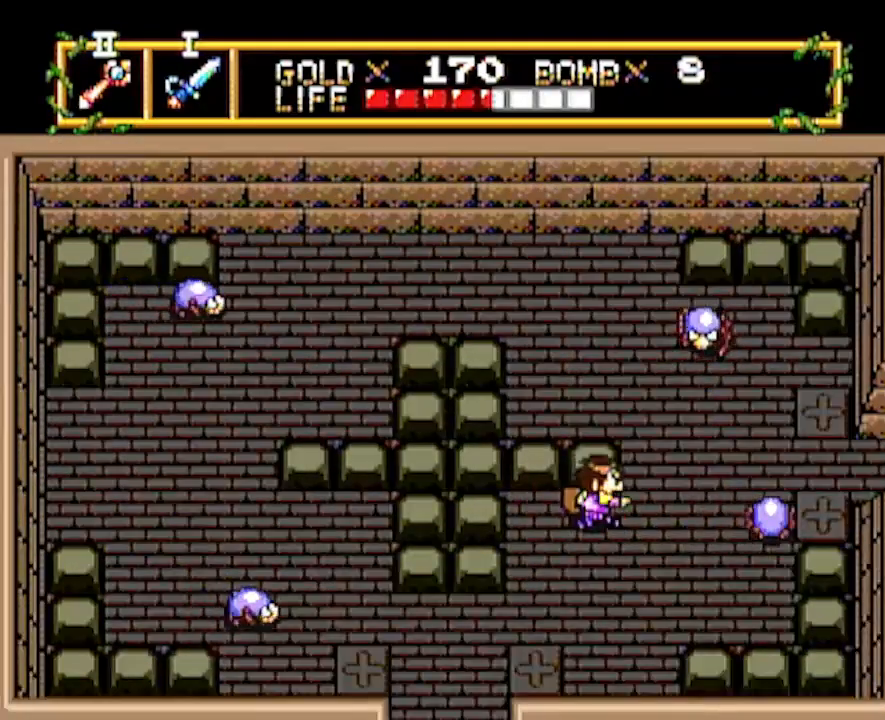
{"buttons": [], "events": [[150, "DPAD_RIGHT", "down"], [200, "DPAD_RIGHT", "up"]]}
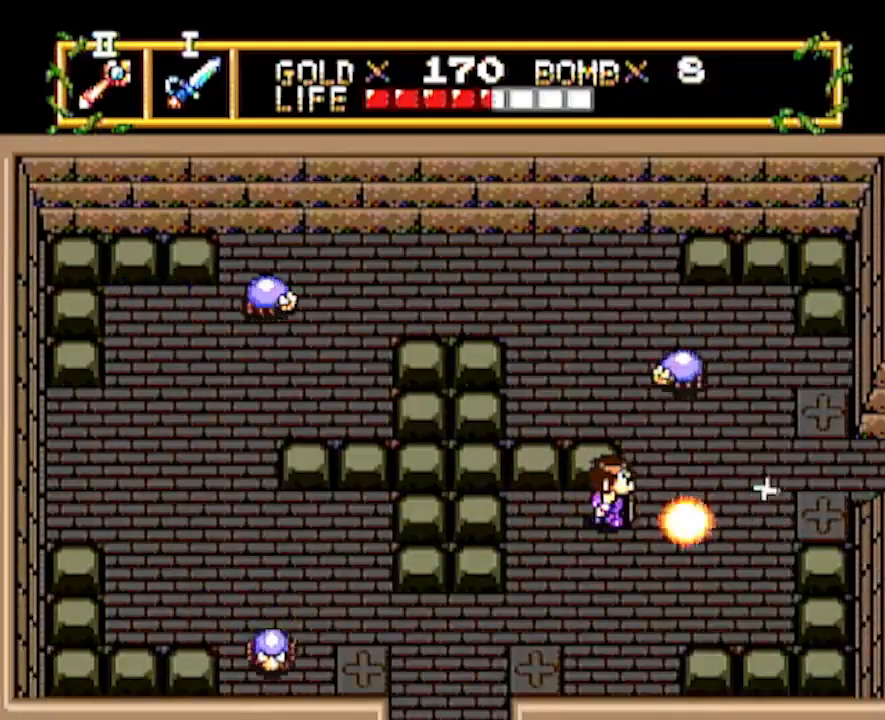
{"buttons": ["DPAD_RIGHT"], "events": [[117, "DPAD_RIGHT", "down"]]}
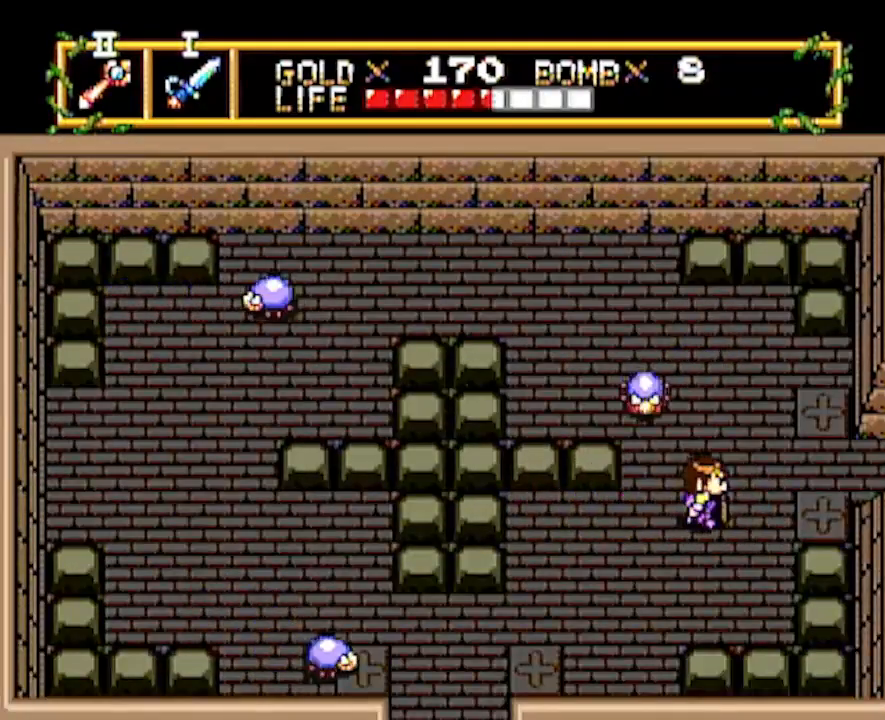
{"buttons": ["DPAD_RIGHT"], "events": [[317, "DPAD_RIGHT", "up"], [317, "DPAD_UP", "down"], [433, "DPAD_RIGHT", "down"], [433, "DPAD_UP", "up"]]}
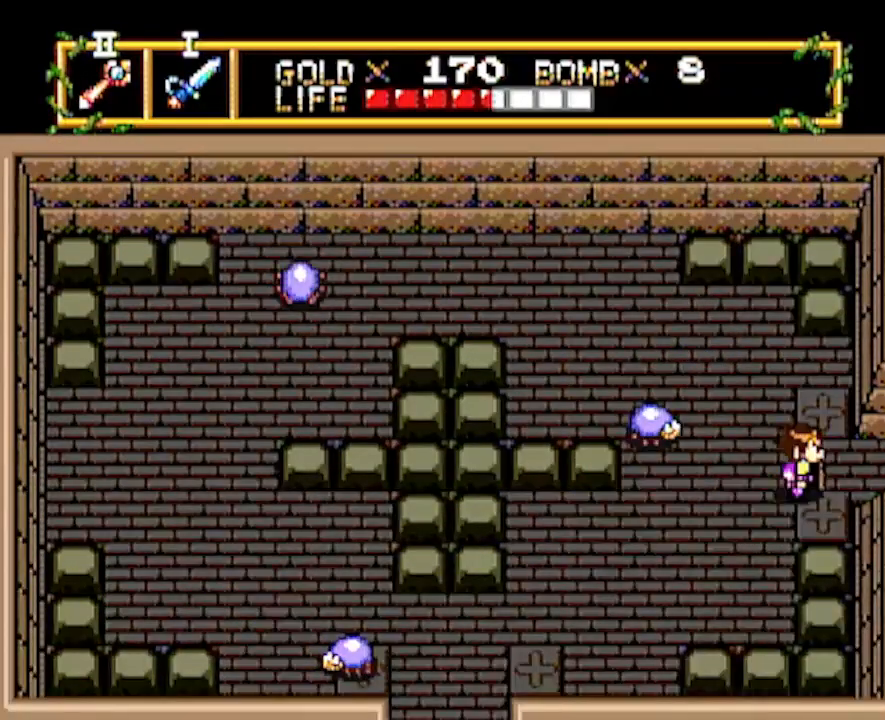
{"buttons": ["DPAD_RIGHT"], "events": []}
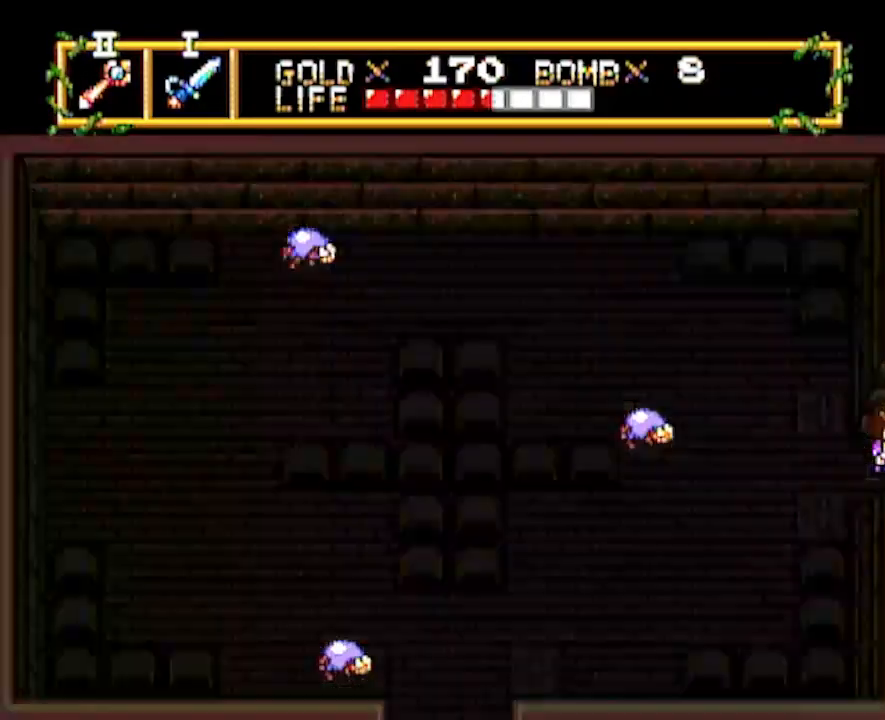
{"buttons": ["DPAD_RIGHT"], "events": []}
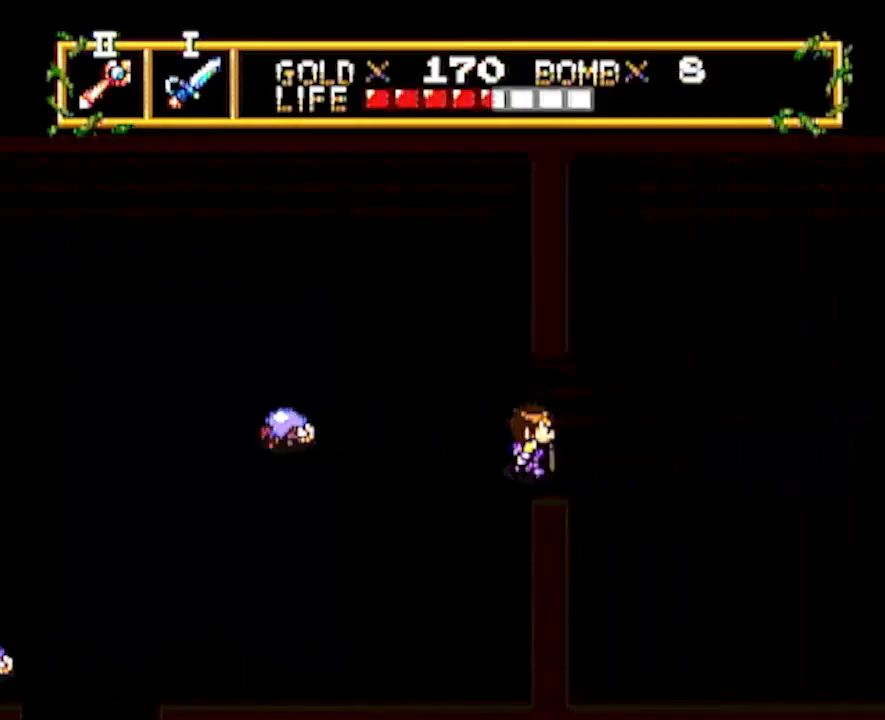
{"buttons": ["DPAD_RIGHT"], "events": []}
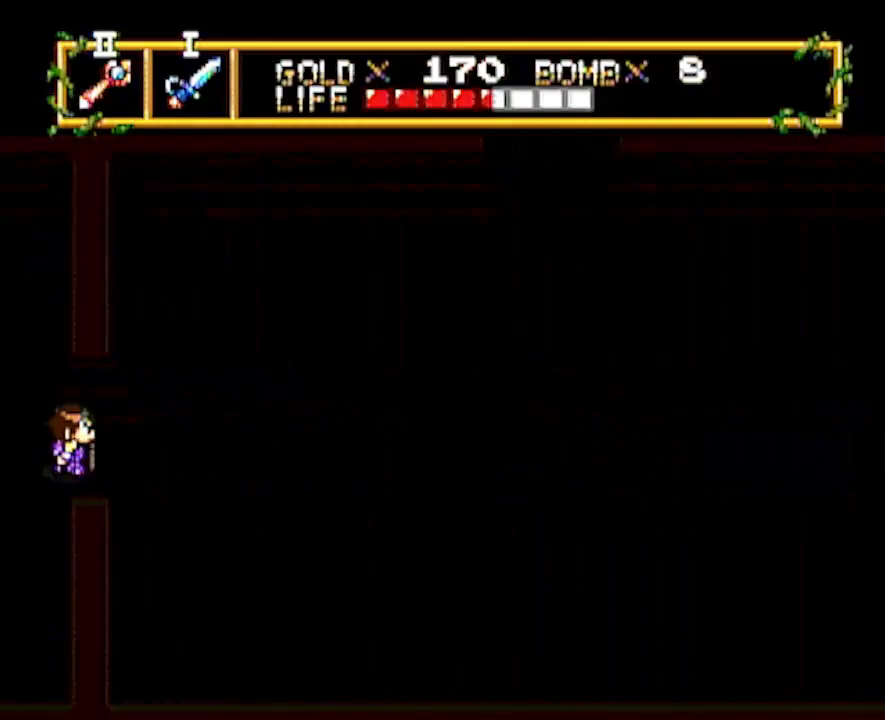
{"buttons": ["DPAD_UP"], "events": [[483, "DPAD_RIGHT", "up"], [483, "DPAD_UP", "down"]]}
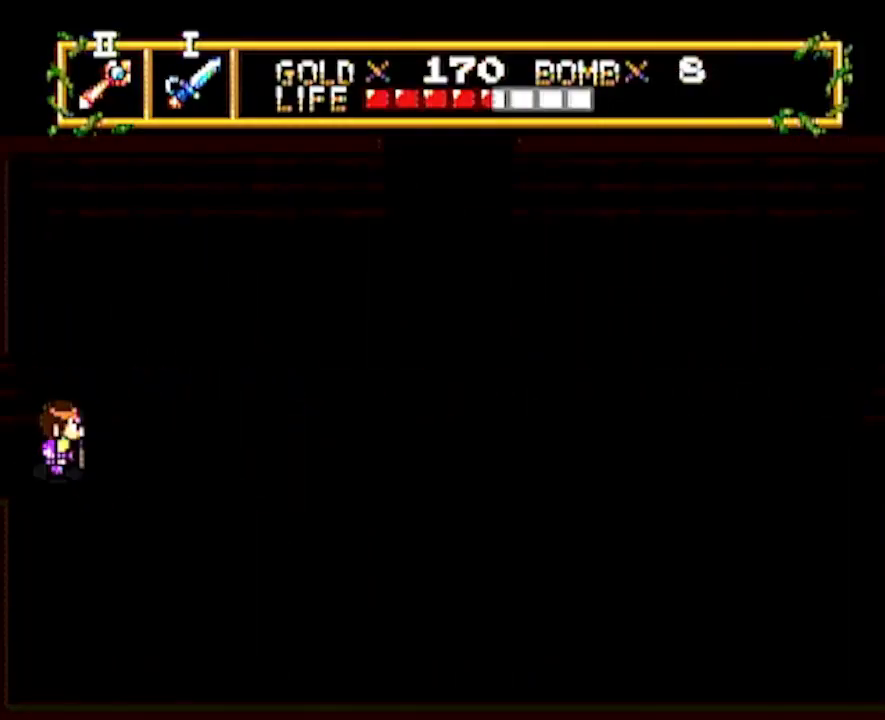
{"buttons": ["DPAD_UP"], "events": []}
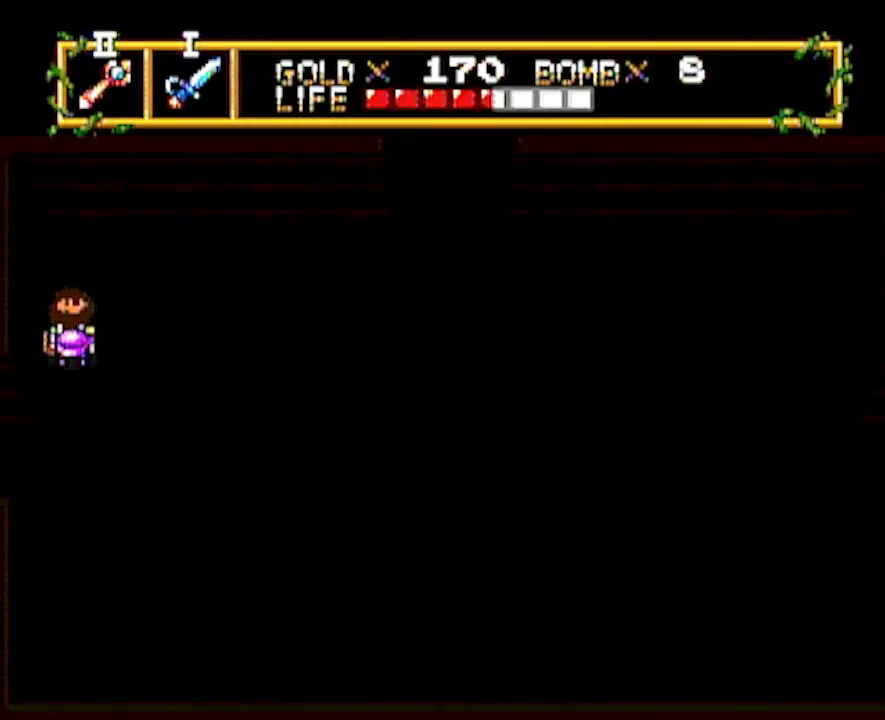
{"buttons": ["DPAD_RIGHT"], "events": [[200, "DPAD_RIGHT", "down"], [217, "DPAD_UP", "up"]]}
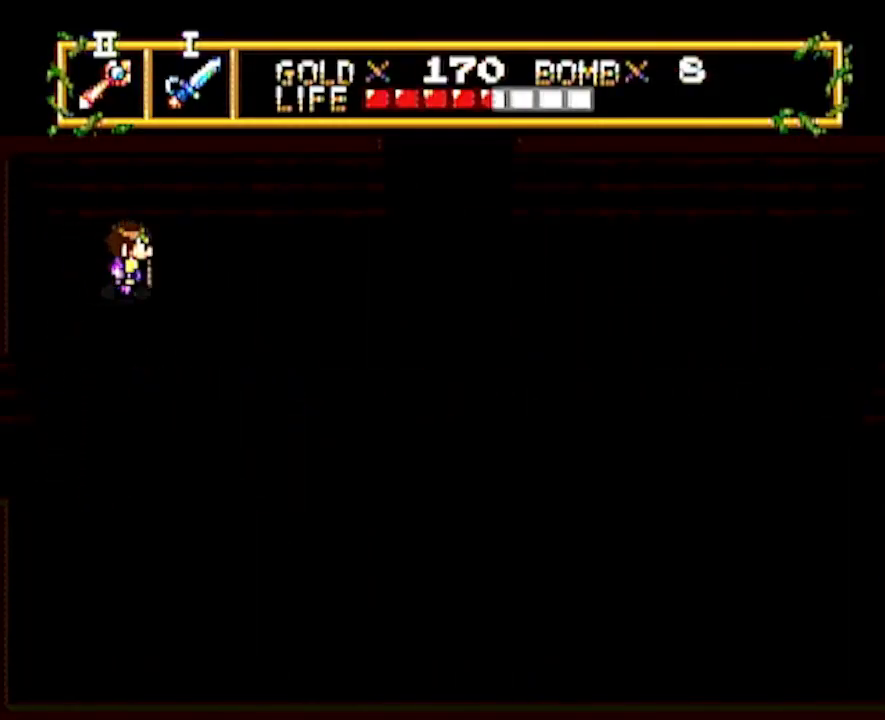
{"buttons": ["DPAD_RIGHT"], "events": []}
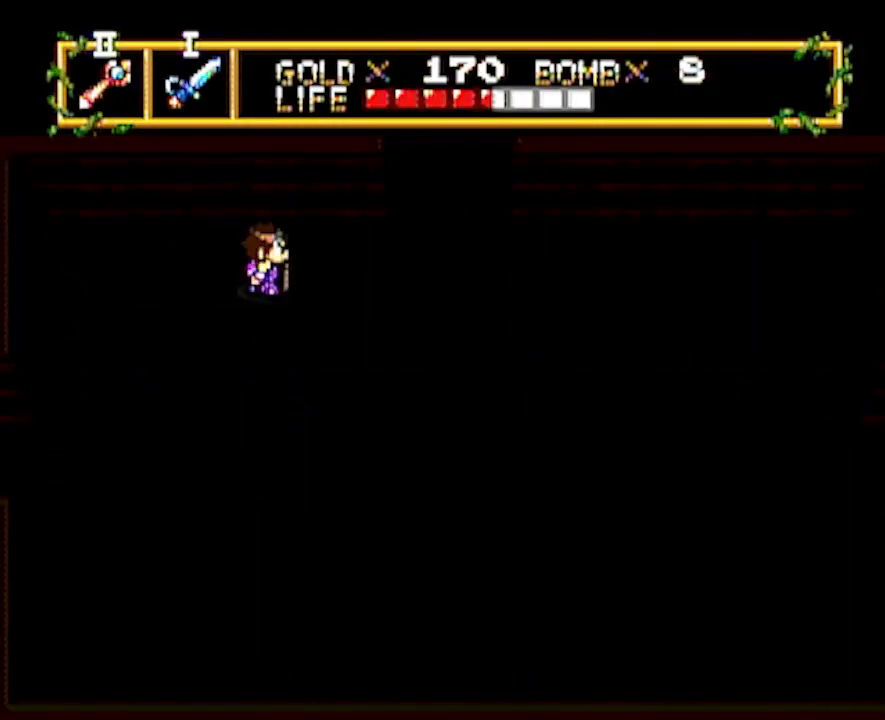
{"buttons": ["DPAD_RIGHT"], "events": []}
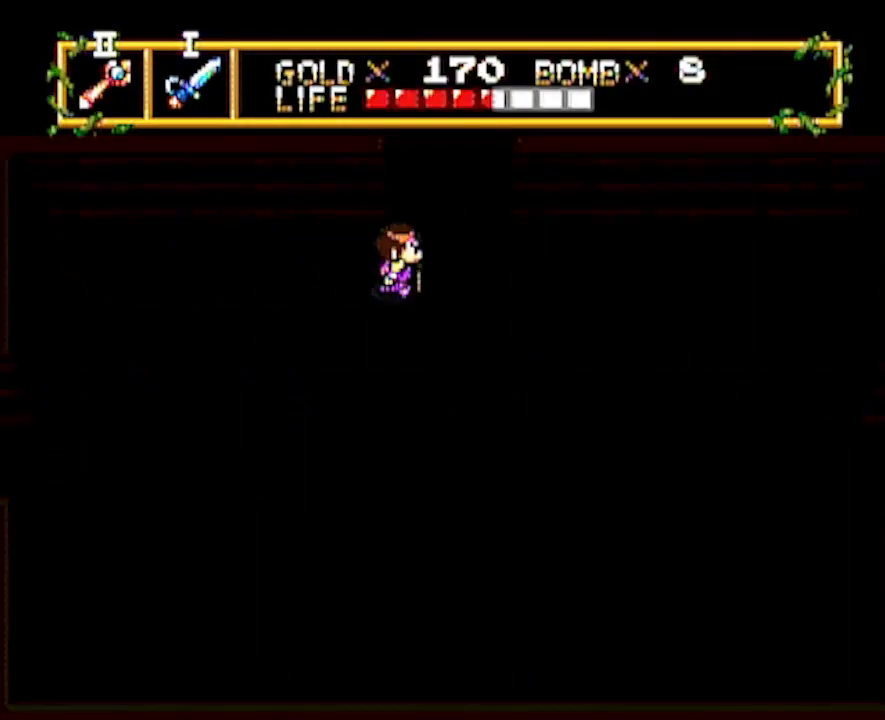
{"buttons": ["DPAD_UP"], "events": [[133, "DPAD_UP", "down"], [217, "DPAD_RIGHT", "up"]]}
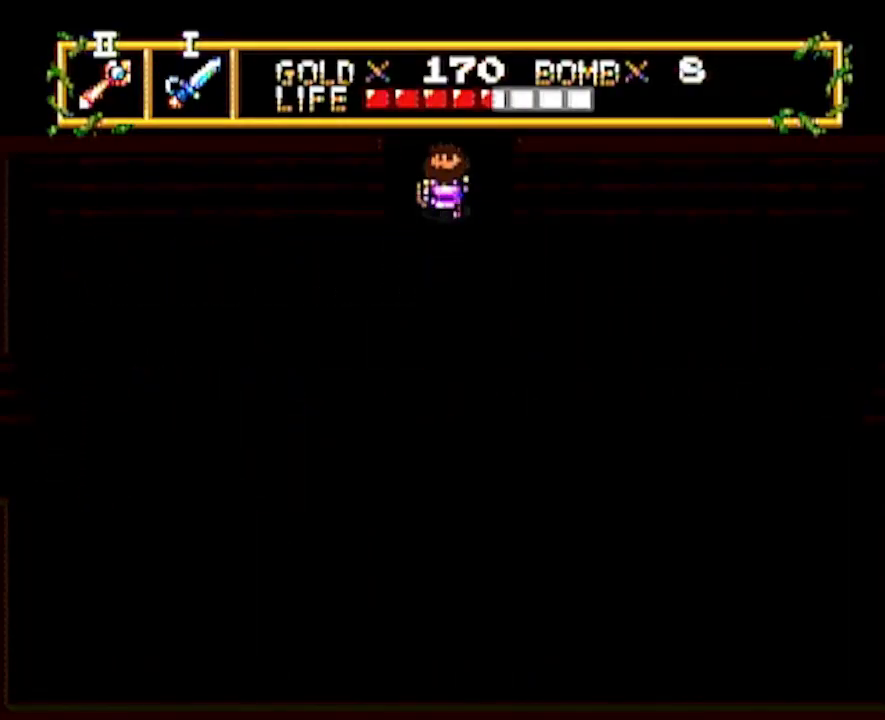
{"buttons": ["DPAD_UP"], "events": [[233, "DPAD_UP", "up"], [417, "DPAD_UP", "down"]]}
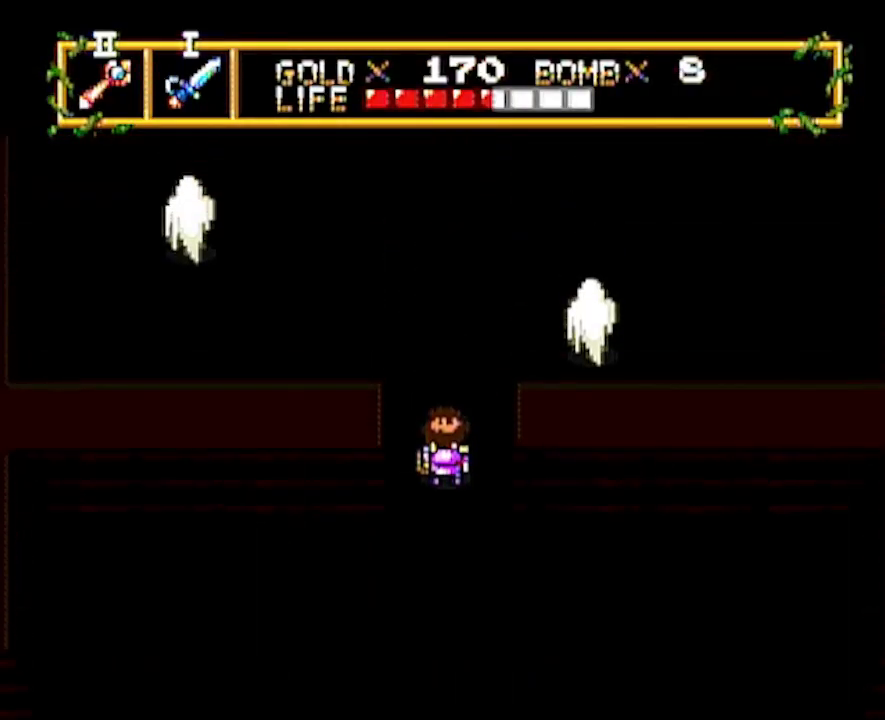
{"buttons": ["DPAD_UP"], "events": []}
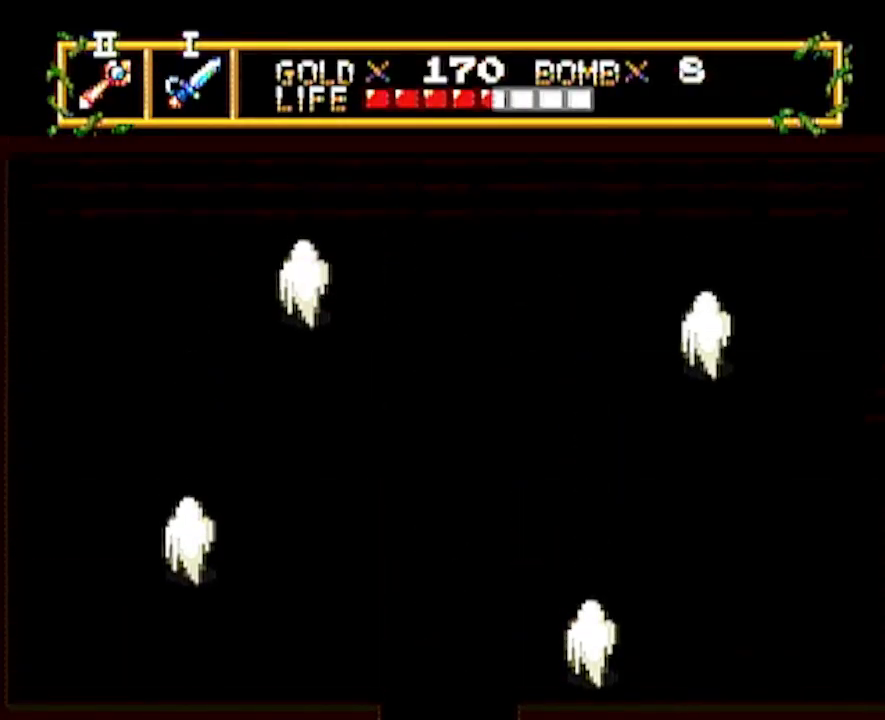
{"buttons": ["DPAD_UP"], "events": []}
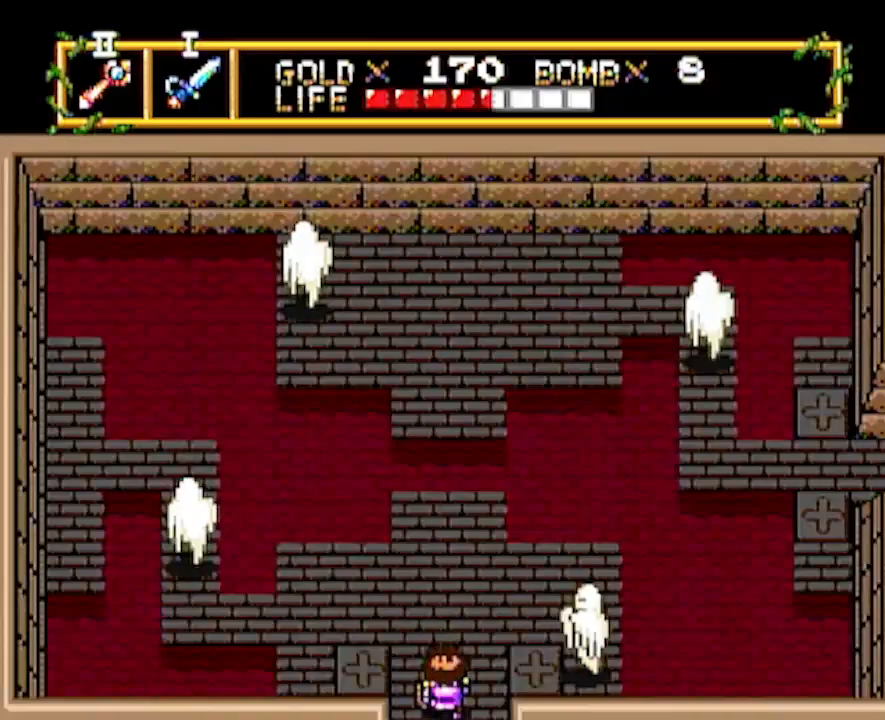
{"buttons": ["DPAD_UP"], "events": []}
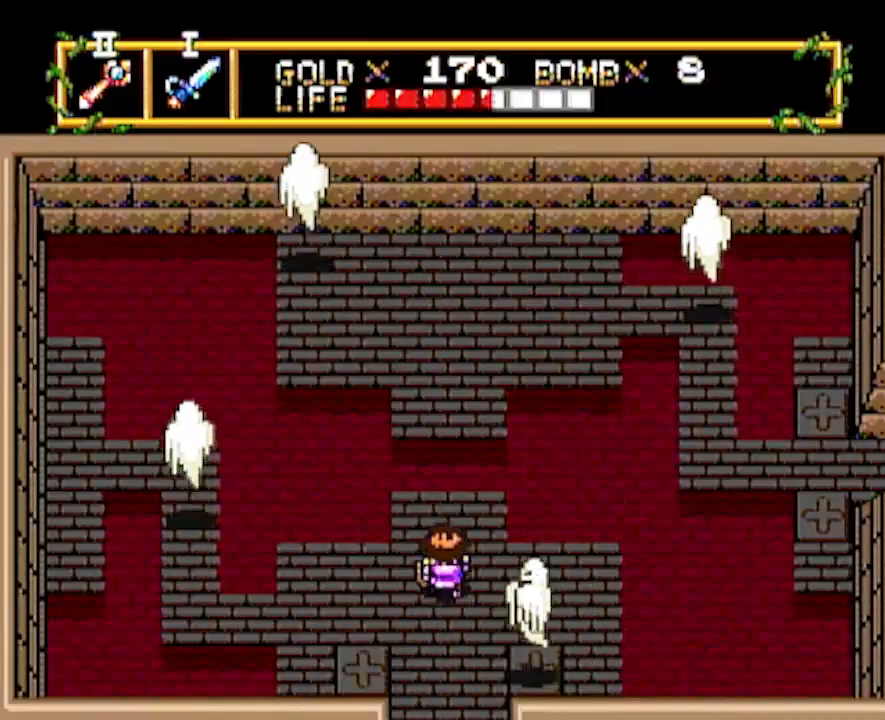
{"buttons": ["DPAD_UP"], "events": []}
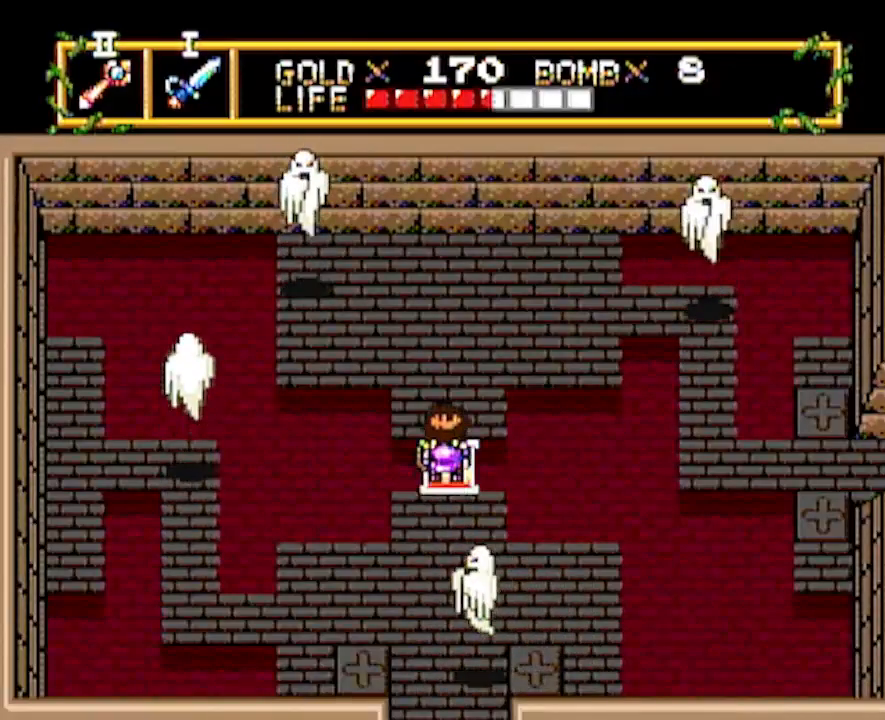
{"buttons": ["DPAD_RIGHT"], "events": [[317, "DPAD_RIGHT", "down"], [417, "DPAD_UP", "up"]]}
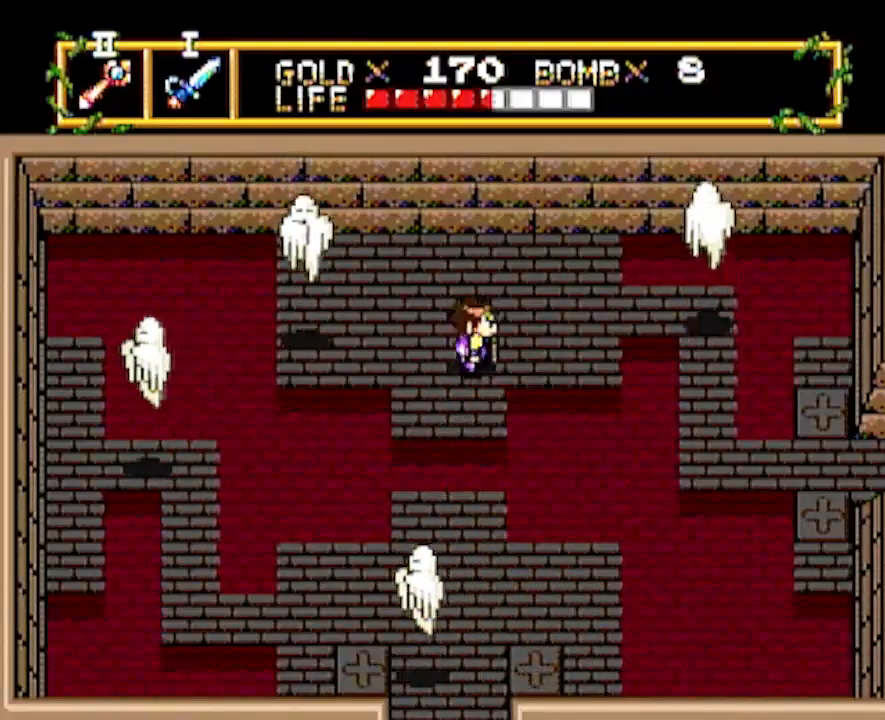
{"buttons": ["DPAD_RIGHT"], "events": []}
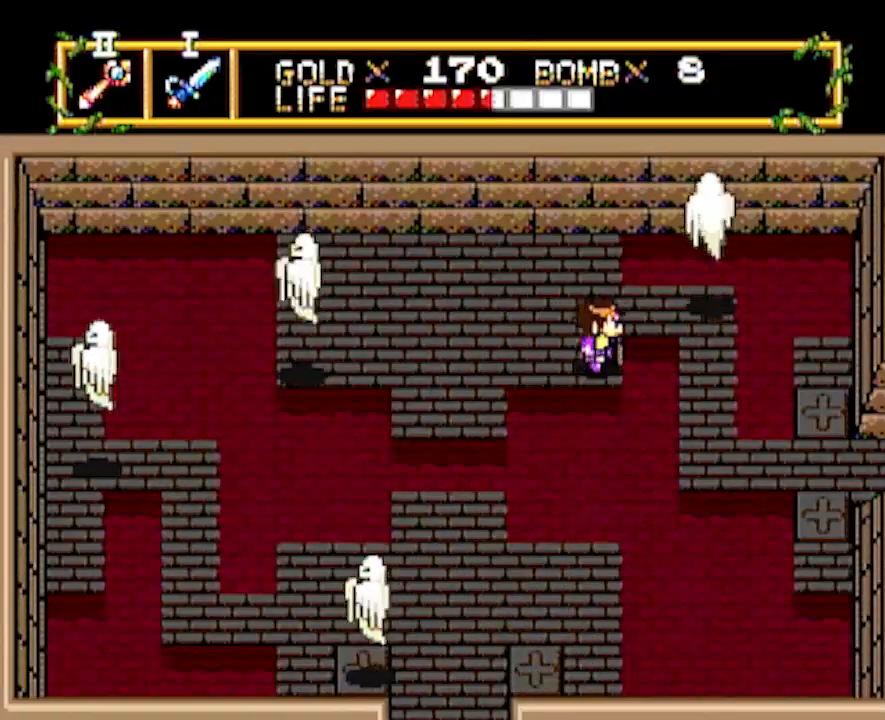
{"buttons": ["DPAD_LEFT"], "events": [[167, "DPAD_DOWN", "down"], [250, "DPAD_RIGHT", "up"], [300, "DPAD_LEFT", "down"], [333, "DPAD_DOWN", "up"]]}
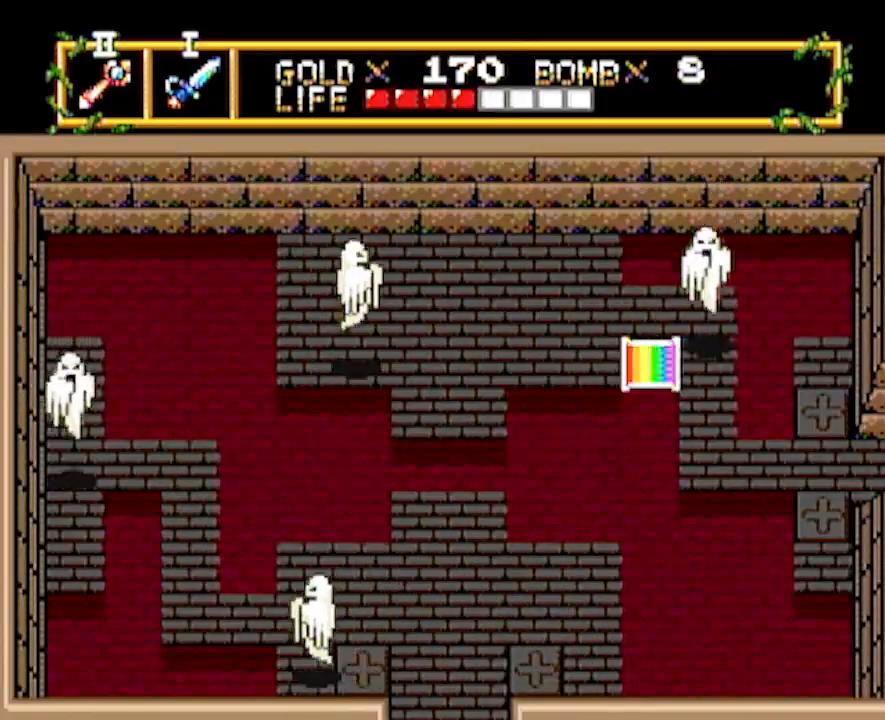
{"buttons": ["DPAD_DOWN"], "events": [[50, "DPAD_LEFT", "up"], [183, "DPAD_DOWN", "down"]]}